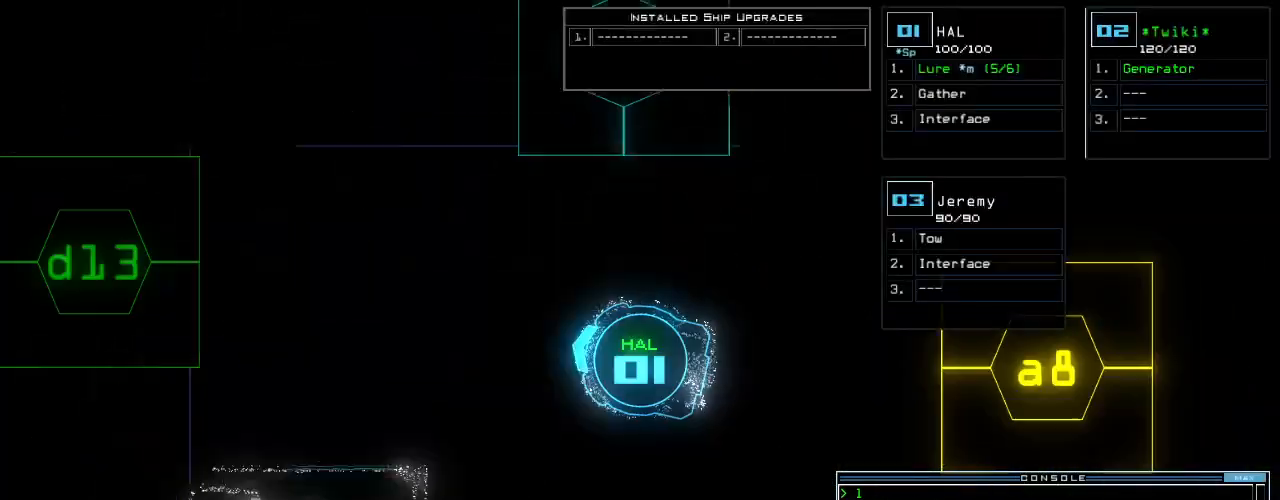
Gameplay with keyboard; each line is a JSON object with the keys held at the frame after it. "events" lists presses ("down") and releases ("up") of ".", "0", "1", "2", "3", "4", "5", "6", "7", "8", "9", "a", "b", "backspace", "c", "caps_lock", "comma", "ctrl_l", "ctrl_r", "d", "down", "e", "equals", "escape", "f", "f8", "g", "h", "i", "j", "k", "l", "left", "m", "minus", "n", "o", "p", "q", "quote", "r", "return", "right", "s", "semicolon", "shift_l", "shift_r", "space", "t", "tab", "tilde", "u", "up", "v", "w", "x", "y" and "z" between this image and that frame as [ms after this image, input, new state], when the widget could be followed in between. No other keys are recorded. Mouse input is not recorded.
{"keys": ["up"], "events": [[40, "space", "up"], [100, "l", "down"], [180, "l", "up"], [180, "return", "down"], [260, "return", "up"], [400, "up", "down"]]}
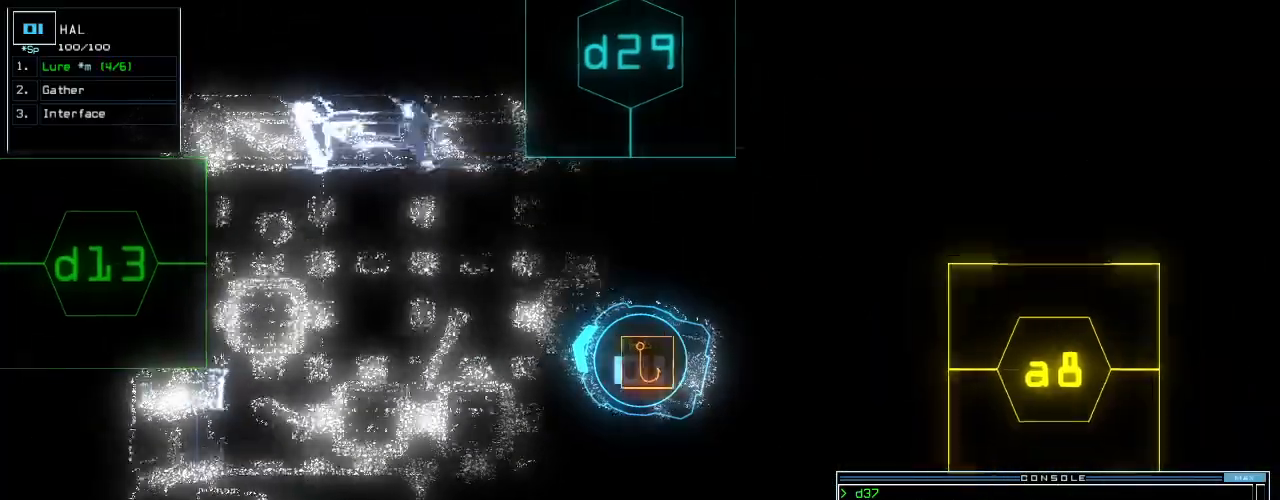
{"keys": ["up"], "events": [[140, "right", "down"], [200, "d", "down"], [240, "right", "up"], [260, "d", "up"], [340, "left", "down"], [440, "1", "down"], [460, "left", "up"], [500, "1", "up"]]}
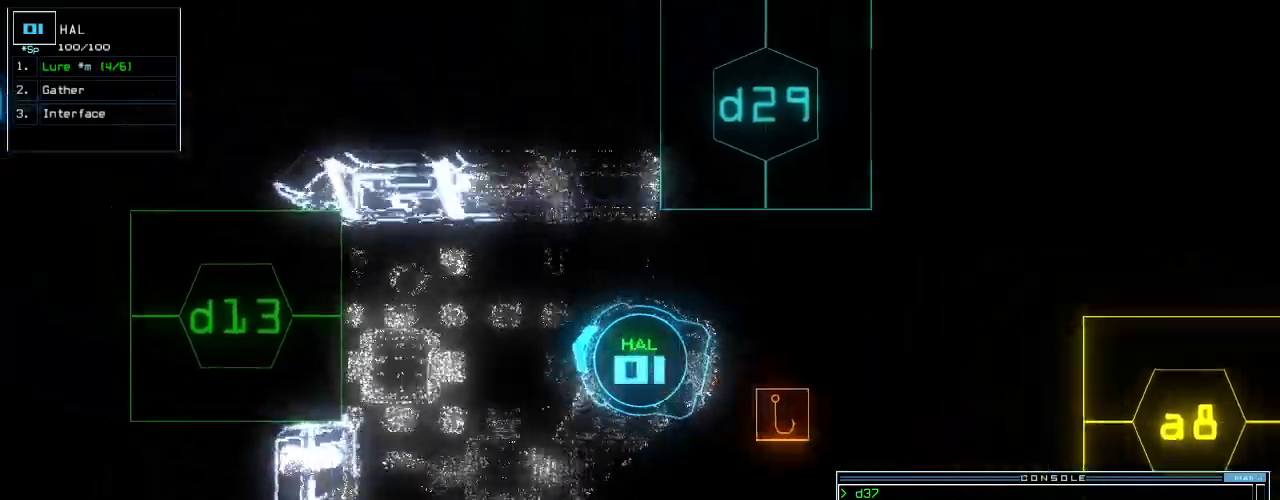
{"keys": ["return", "up"], "events": [[140, "3", "down"], [220, "3", "up"], [500, "return", "down"]]}
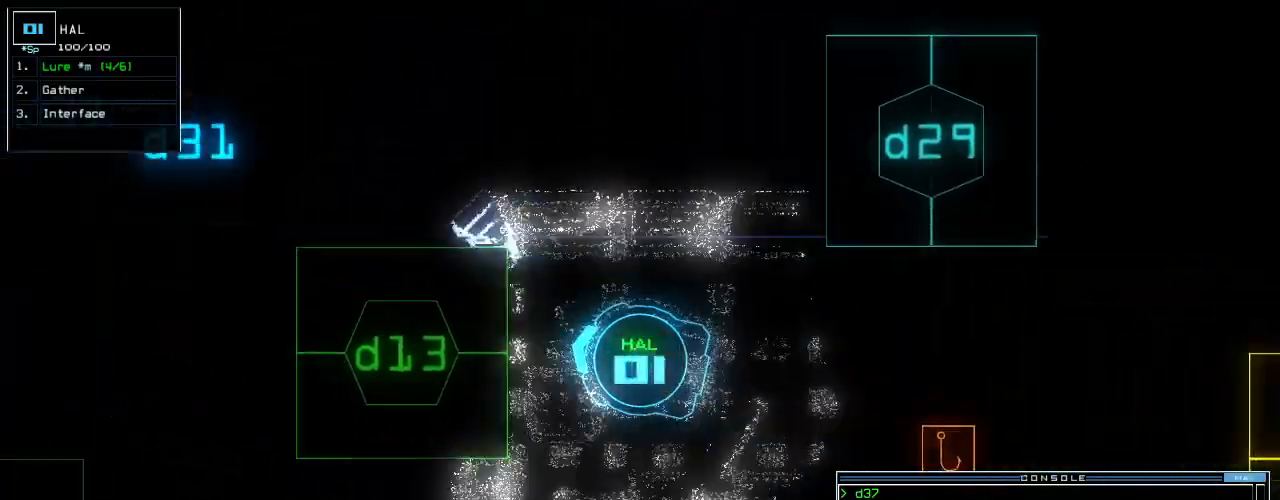
{"keys": ["right", "up"]}
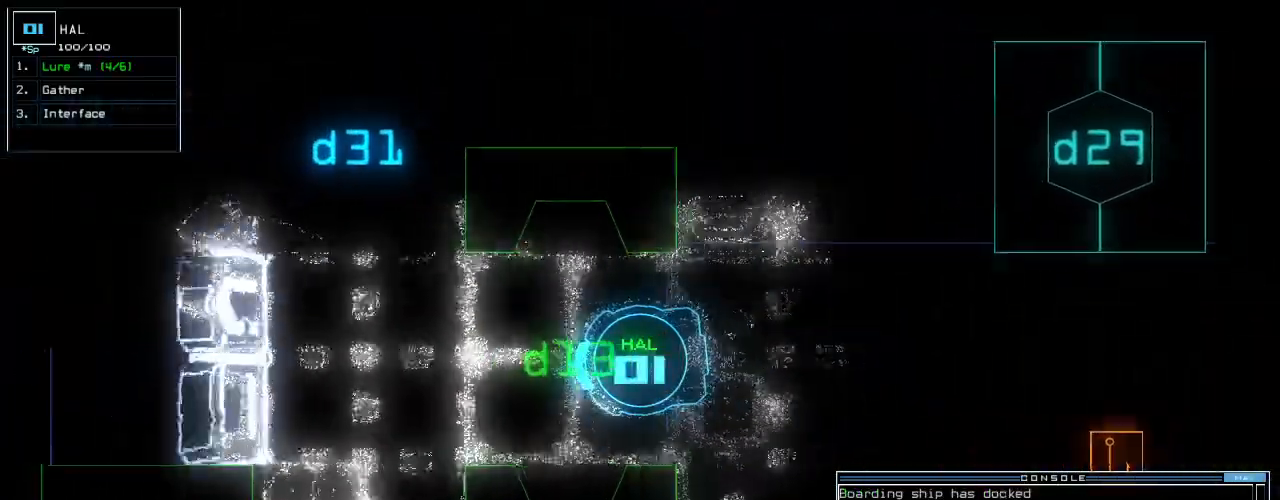
{"keys": ["left", "up"]}
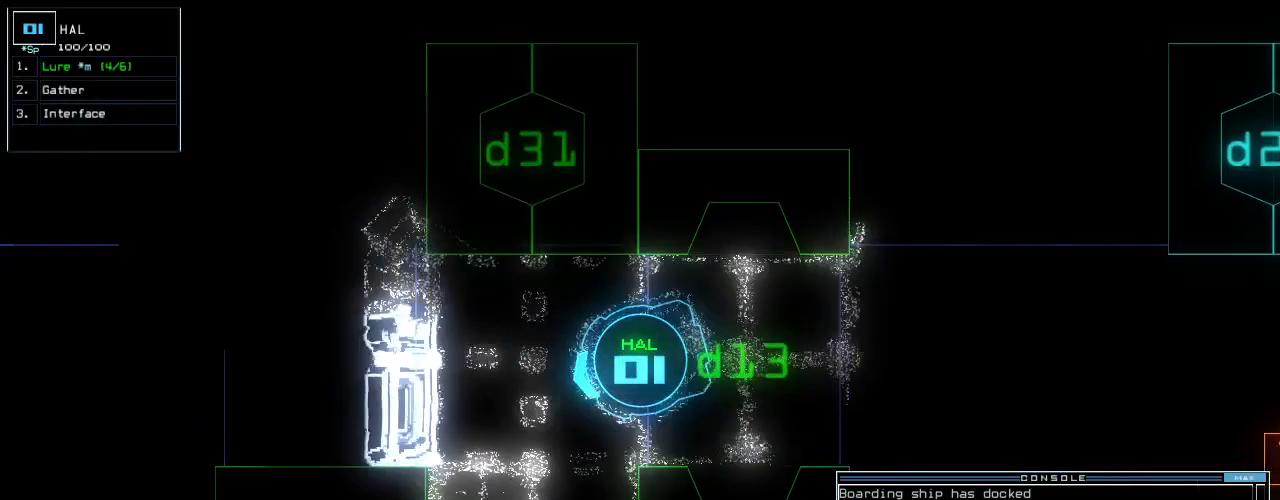
{"keys": ["down"], "events": [[280, "left", "up"], [420, "down", "down"], [420, "up", "up"]]}
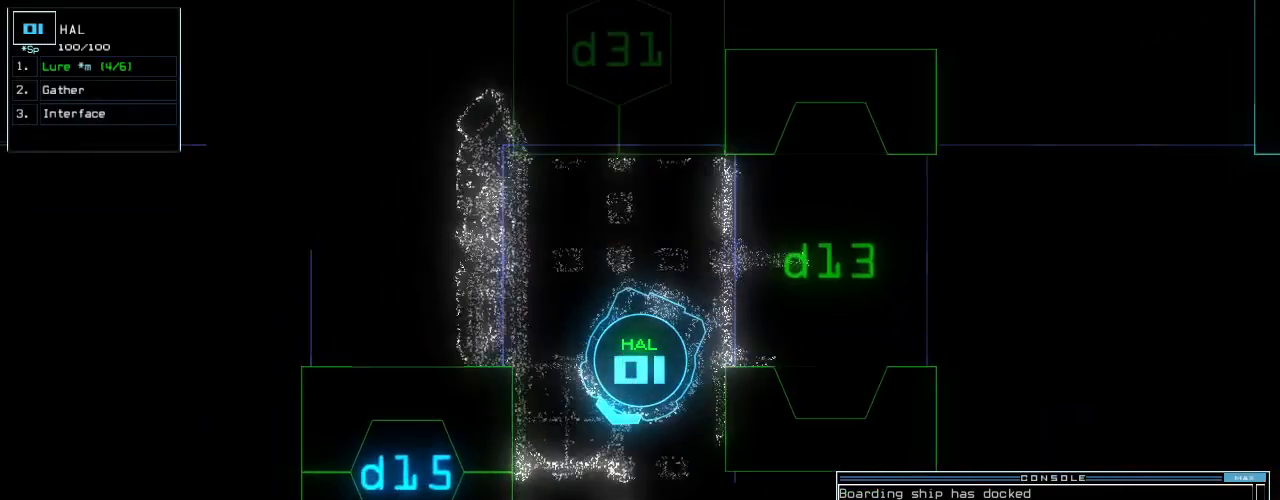
{"keys": ["down", "right"], "events": [[120, "right", "down"], [280, "right", "up"], [400, "right", "down"]]}